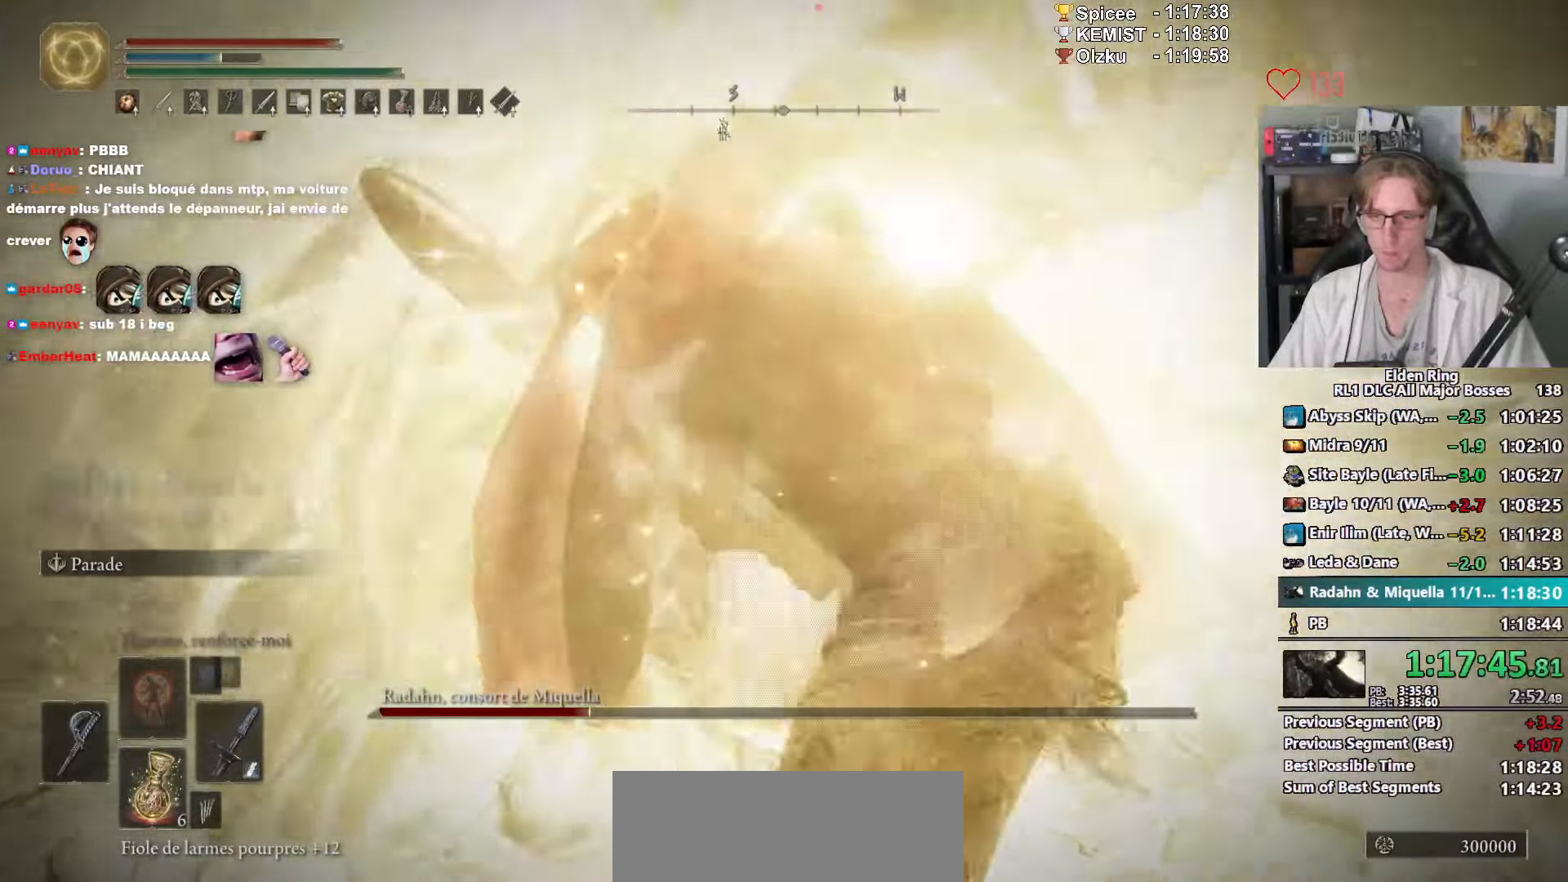
Gameplay with keyboard and mouse; each line is a JSON object with the keys and mouse buttons held at the frame after it. "events" lists presses ("down") and releases ("up") of "0", "1", "2", "3", "4", "a", "ctrl_l", "ctrl_r", "d", "down", "e", "f", "g", "left", "q", "r", "return", "right", "s", "shift_l", "shift_r", "space", "tab", "up", "z", "mouse_left", "mouse_wheel", "mouse_right", "mouse_mb4" and "mouse_mb5" between this image and that frame as [ms after this image, input, new state], when the widget could be followed in between. "mouse_left", "mouse_wheel", "mouse_right", "mouse_mb4", "mouse_mb5" = the "left", "wheel", "right", "mb4", "mb5" buttons of the "mouse" list. No other keys are recorded. "wheel" means that the mouse wheel is clicked or scrolled. Not read: mouse_move.
{"keys": ["z"], "mouse": []}
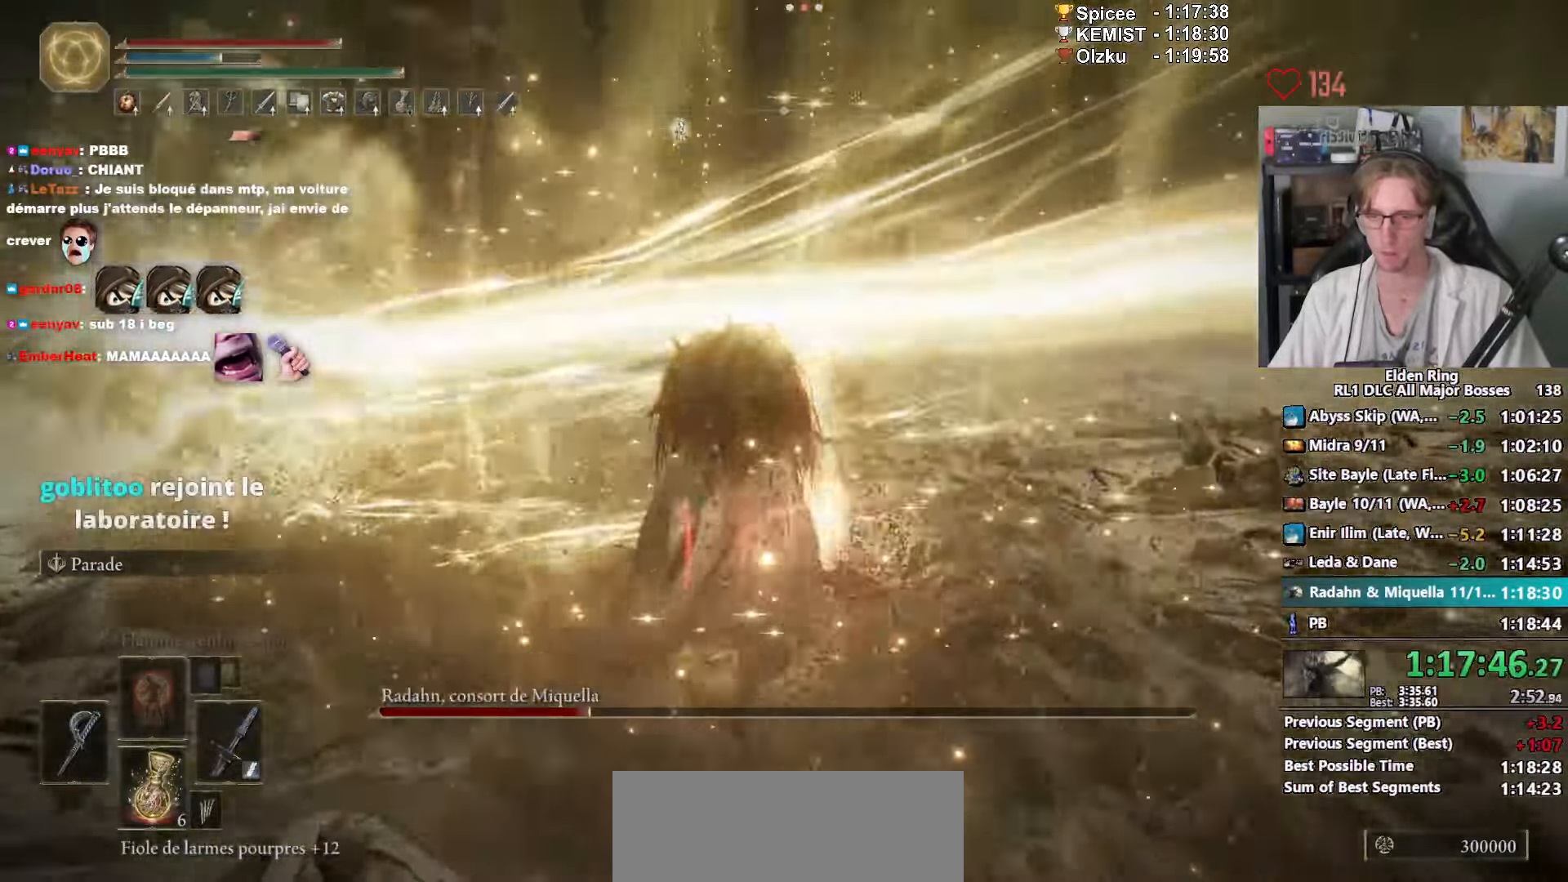
{"keys": ["q", "z"], "mouse": [], "events": [[83, "q", "down"], [217, "q", "up"], [500, "q", "down"]]}
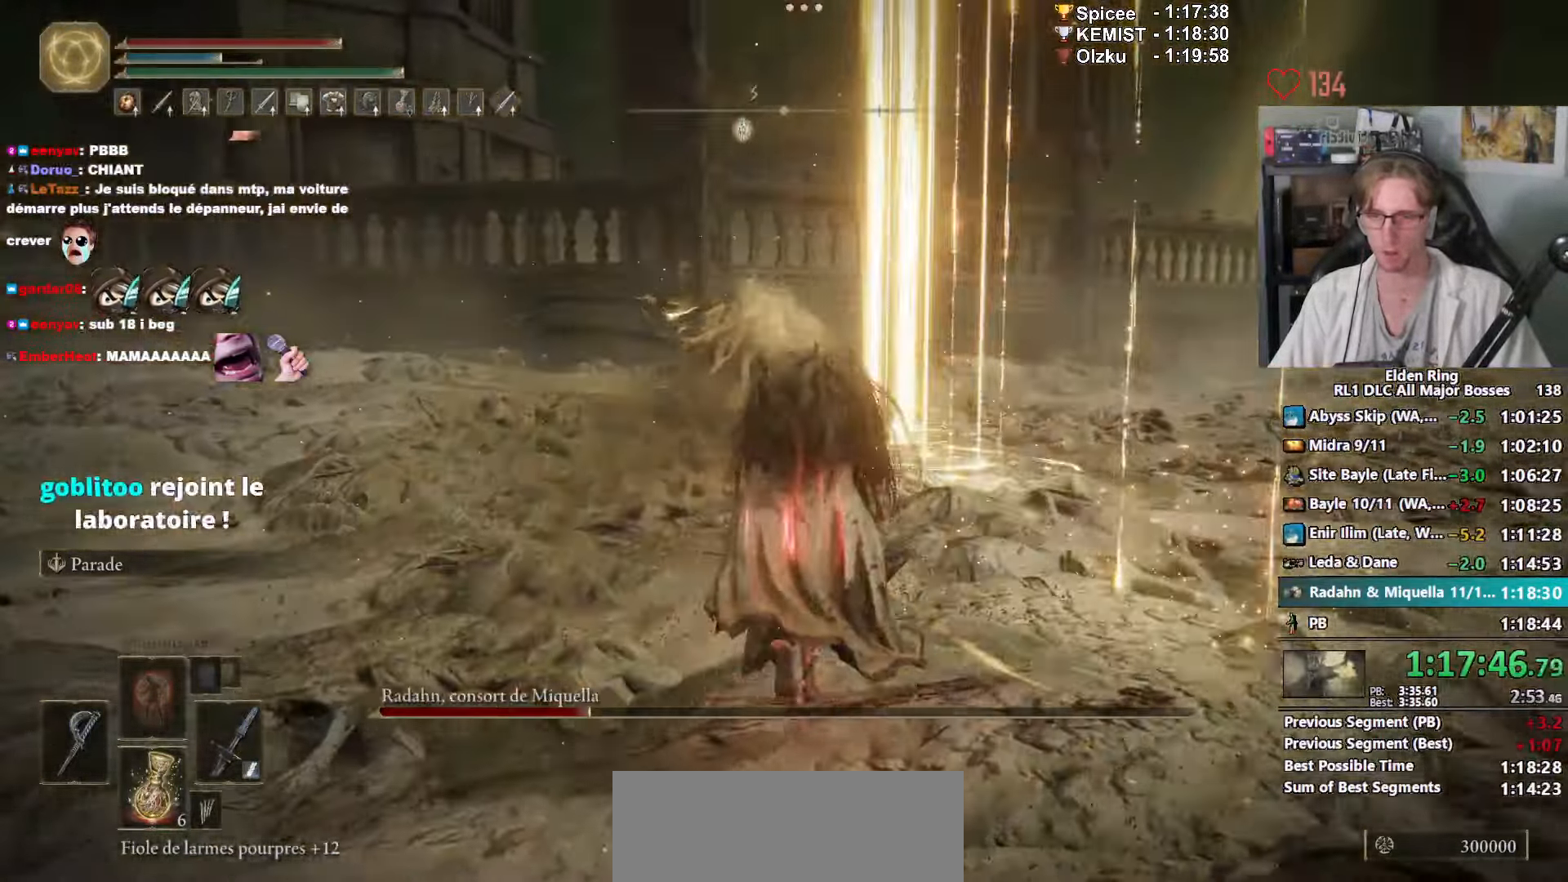
{"keys": ["q", "z"], "mouse": [], "events": [[150, "q", "up"], [383, "q", "down"]]}
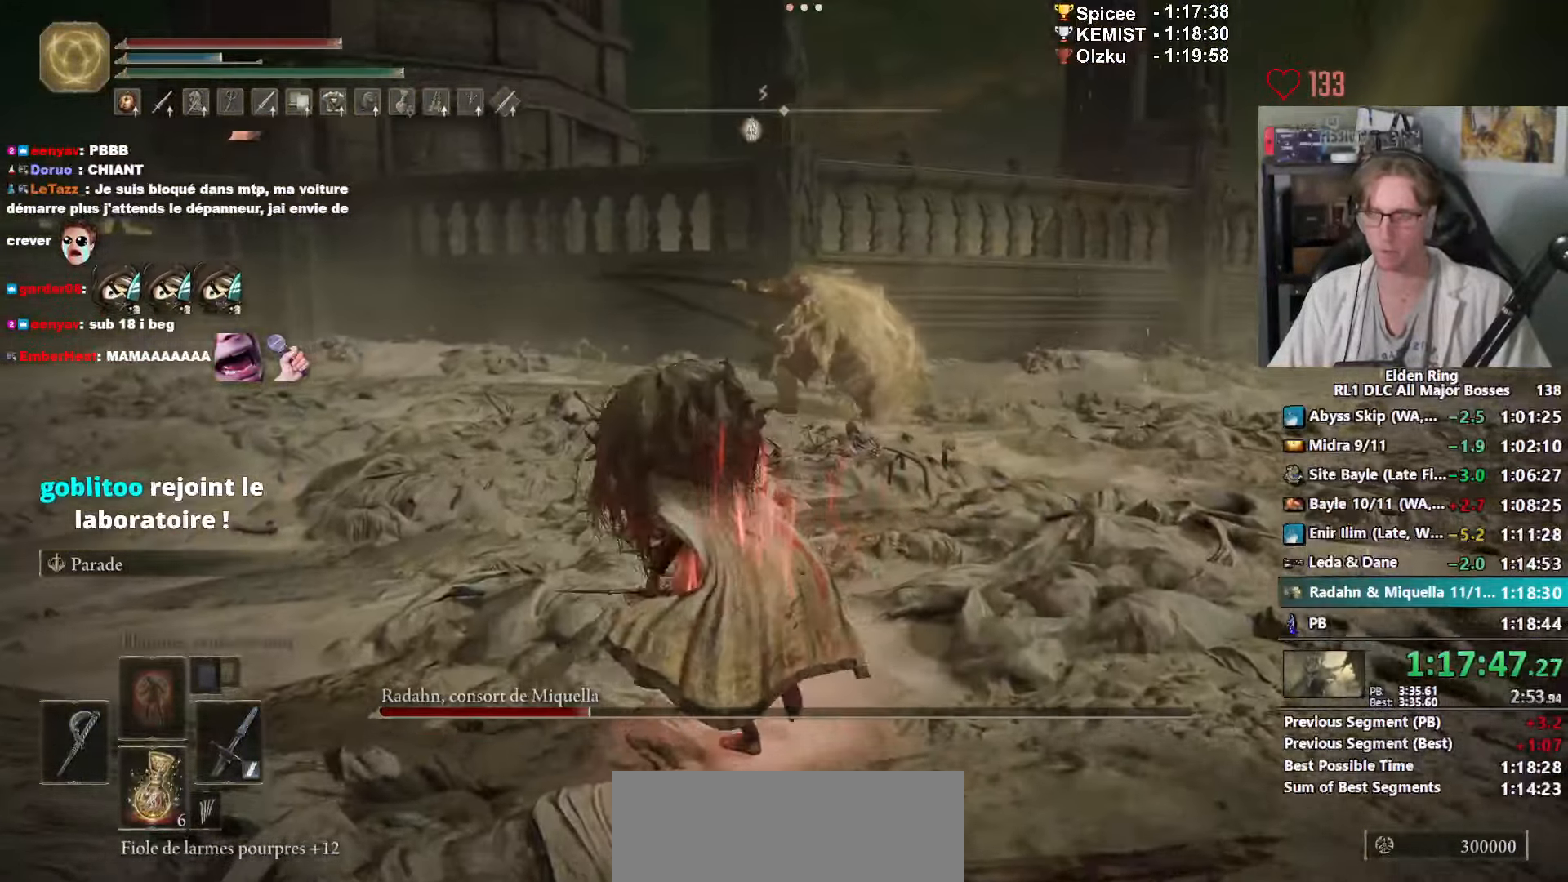
{"keys": ["e", "q", "z"], "mouse": [], "events": [[483, "e", "down"]]}
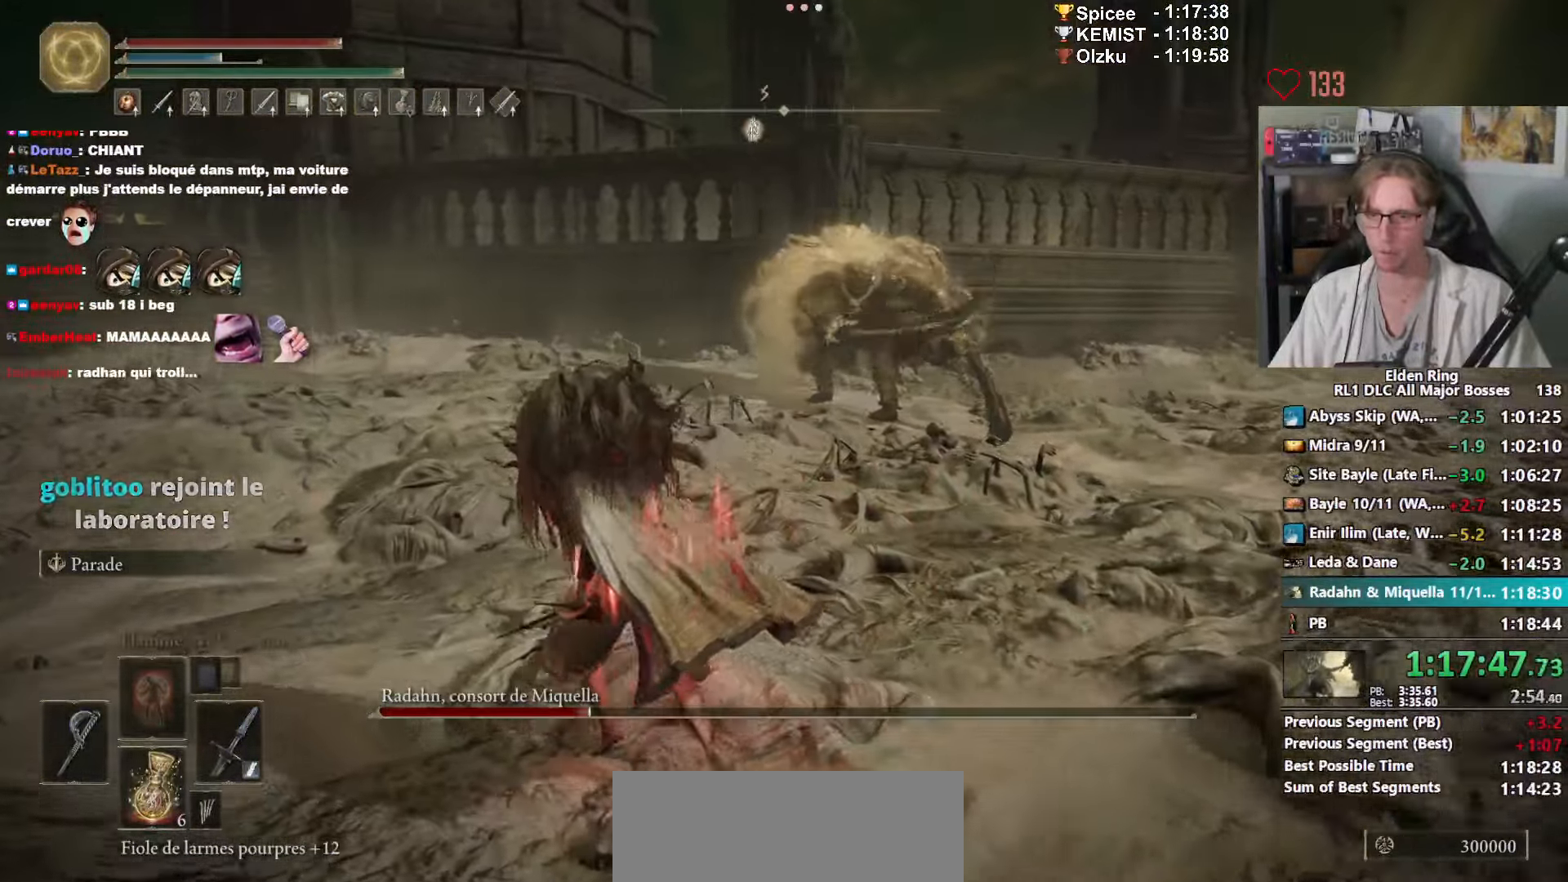
{"keys": ["q", "z"], "mouse": [], "events": [[83, "mouse_left", "down"], [167, "mouse_left", "up"], [317, "e", "up"]]}
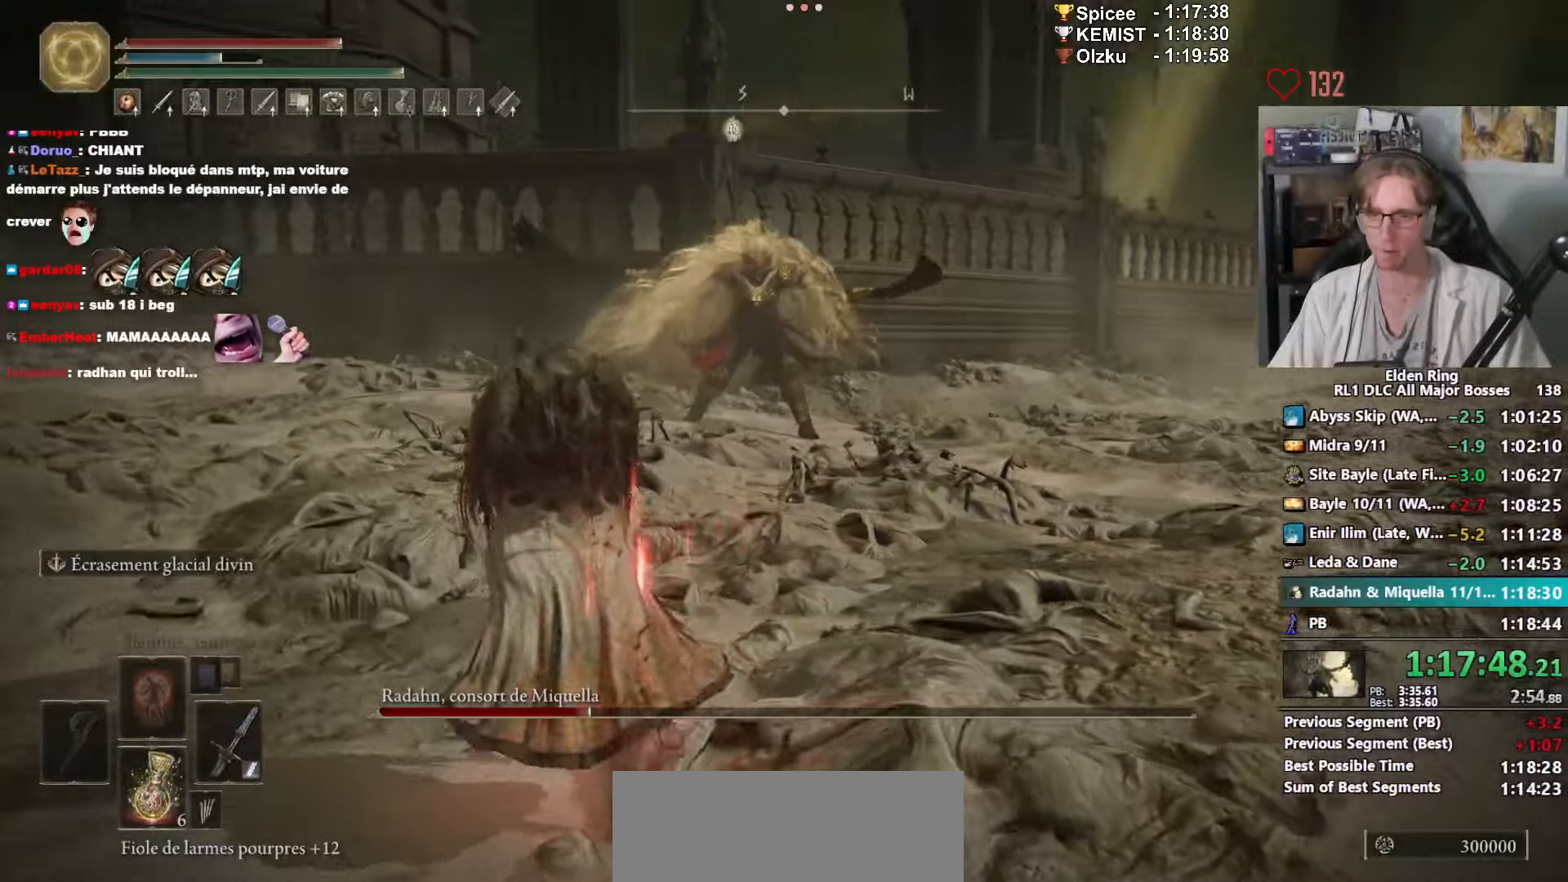
{"keys": ["q", "space", "z"], "mouse": [], "events": [[50, "space", "down"]]}
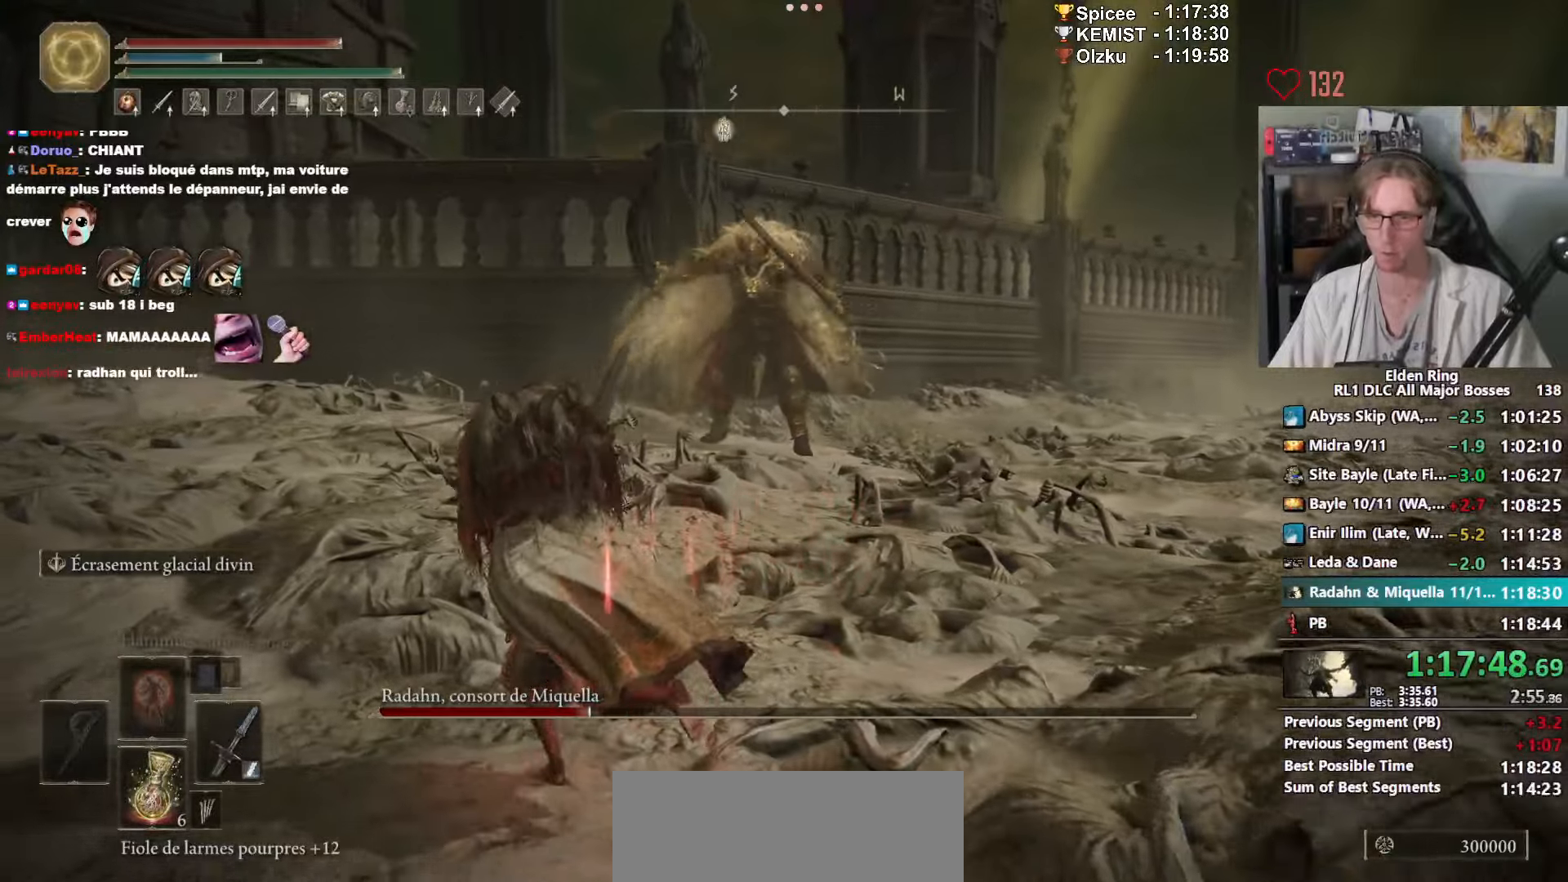
{"keys": ["q", "space", "z"], "mouse": [], "events": [[300, "q", "up"], [384, "q", "down"], [450, "q", "up"], [484, "q", "down"]]}
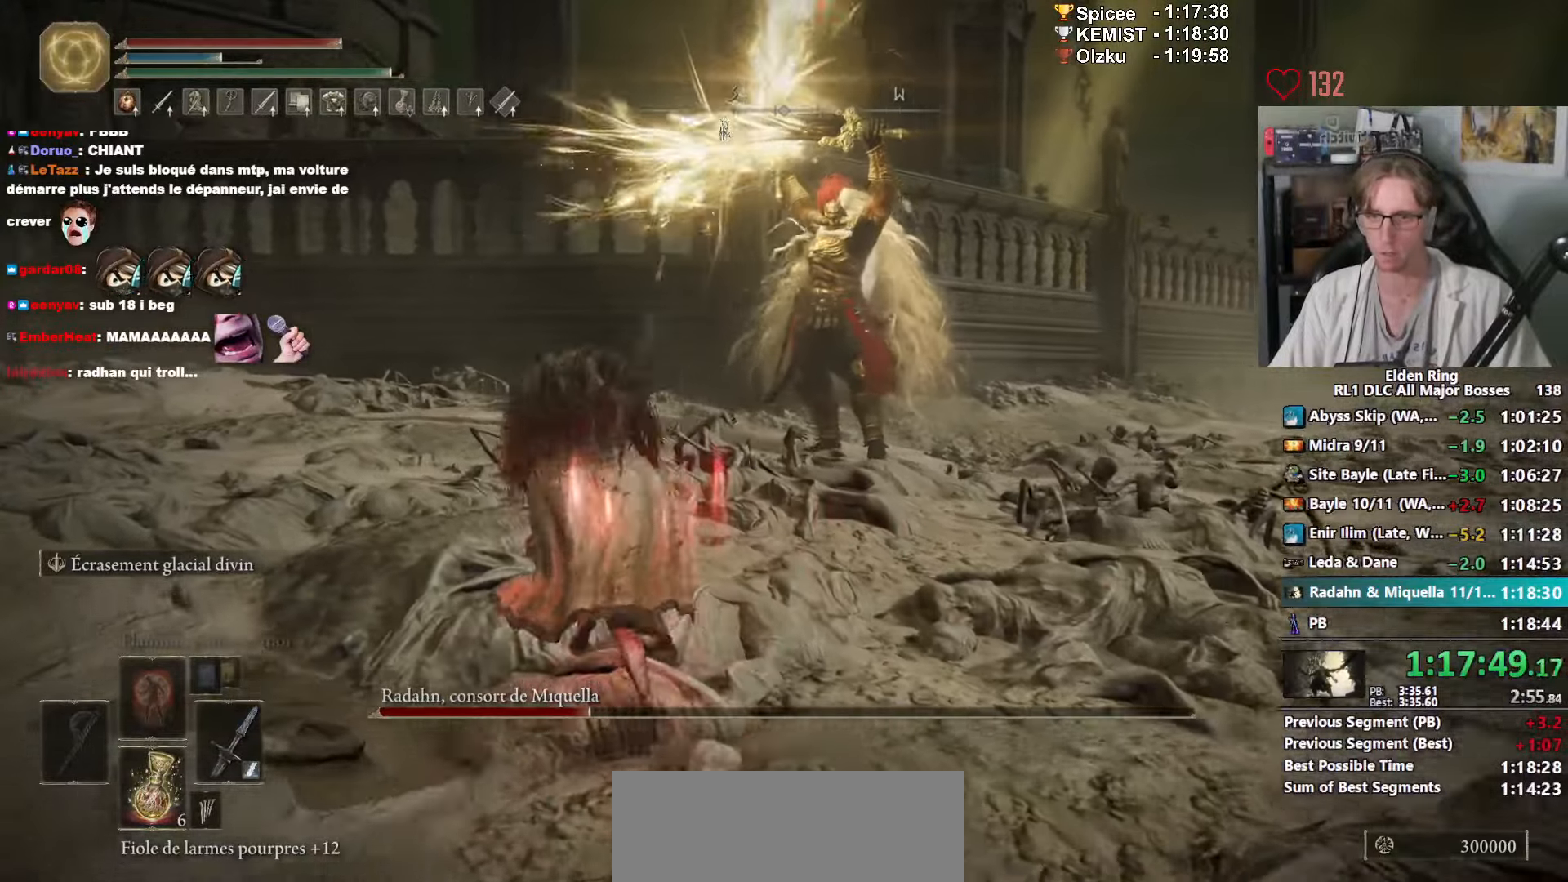
{"keys": ["space", "z"], "mouse": [], "events": [[217, "space", "up"], [267, "q", "up"], [500, "space", "down"]]}
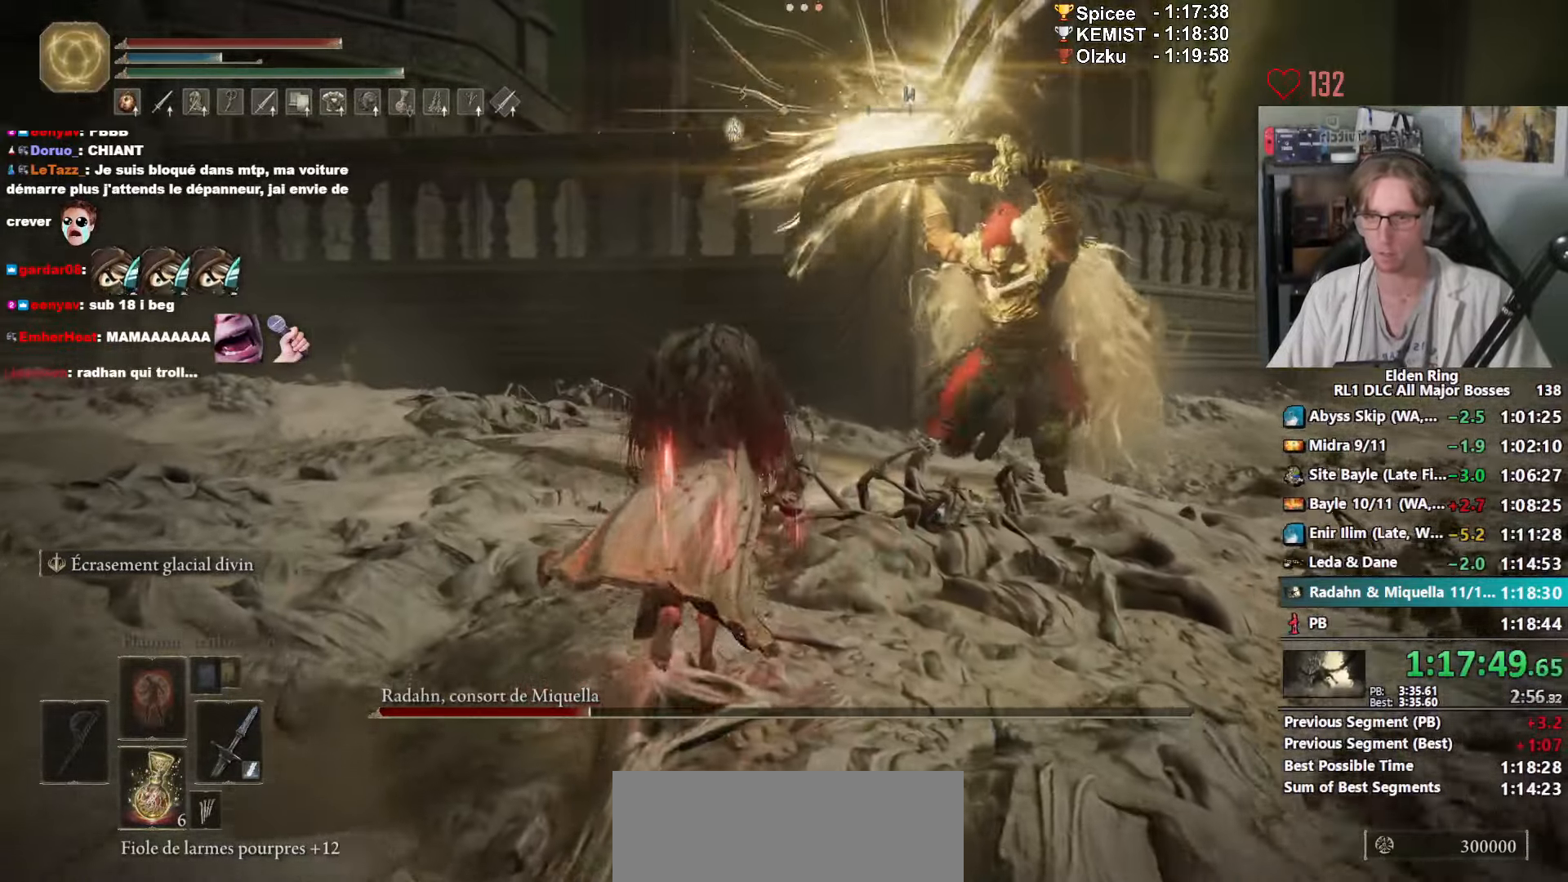
{"keys": ["z"], "mouse": [], "events": [[50, "space", "up"], [150, "space", "down"], [184, "space", "up"], [284, "space", "down"], [334, "space", "up"], [417, "space", "down"], [467, "space", "up"]]}